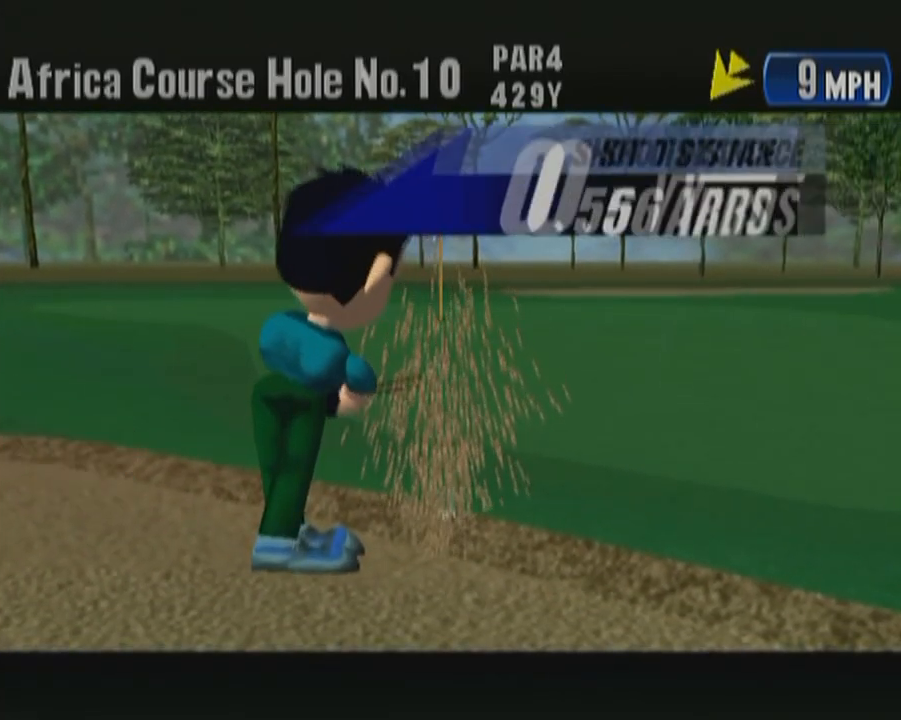
Gameplay with a controller (Xbox layout); each line is a JSON object with the inputs held at the frame after it. "button_events" lists button changes between this image and that frame as [ms after this image, input, new state], when the widget could be followed in between (sticks are given only as held states). Not read: L2 L3 R2 R3.
{"buttons": ["B"], "left_stick": "center", "button_events": [[400, "B", "down"]]}
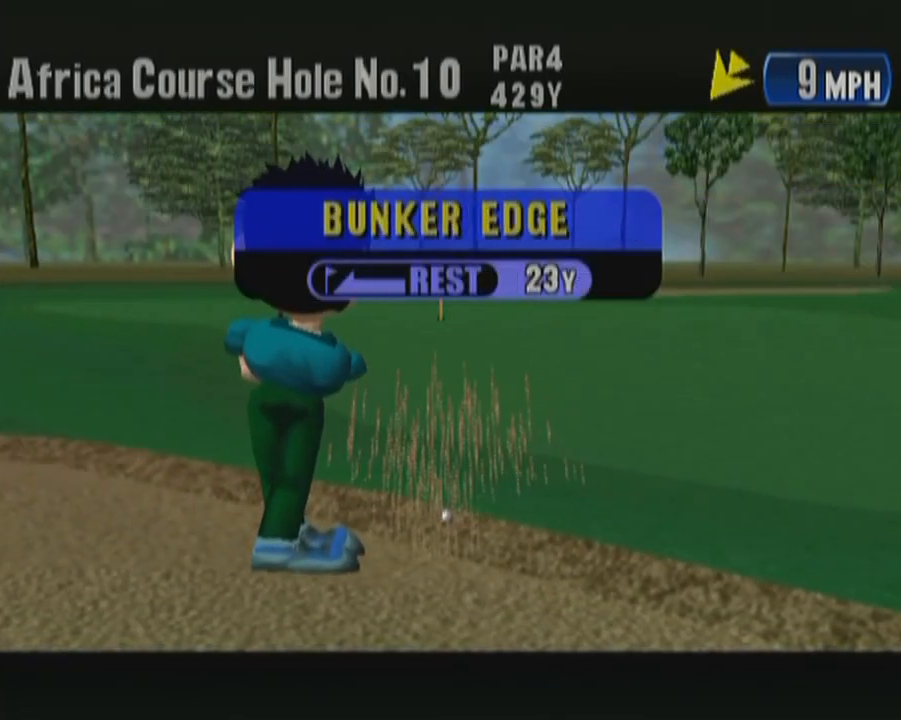
{"buttons": [], "left_stick": "center", "button_events": [[67, "B", "up"], [133, "B", "down"], [233, "B", "up"], [317, "B", "down"], [417, "B", "up"]]}
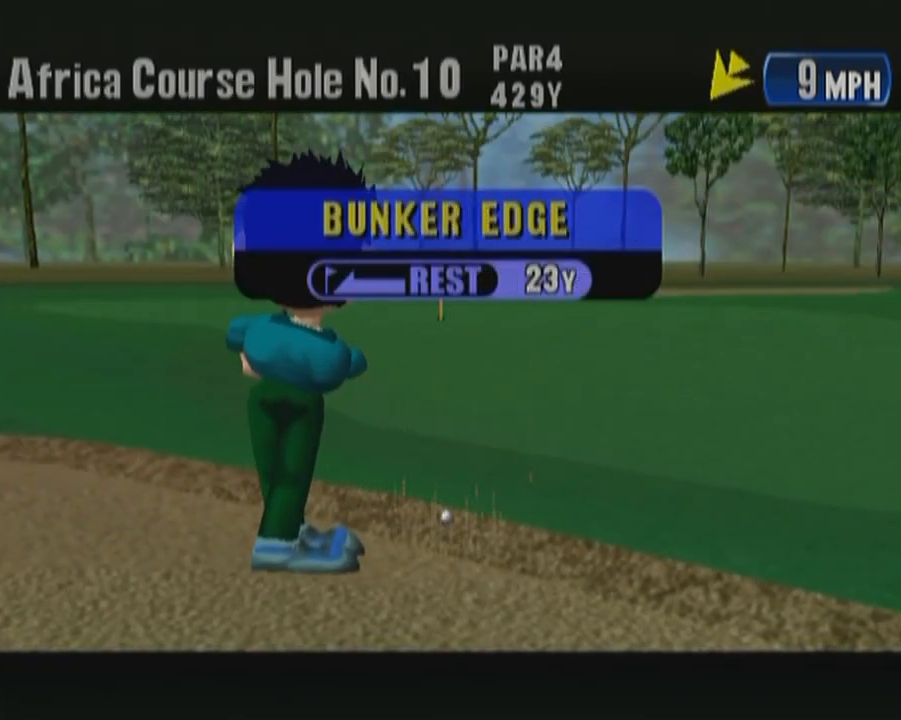
{"buttons": [], "left_stick": "center", "button_events": [[17, "B", "down"], [100, "B", "up"]]}
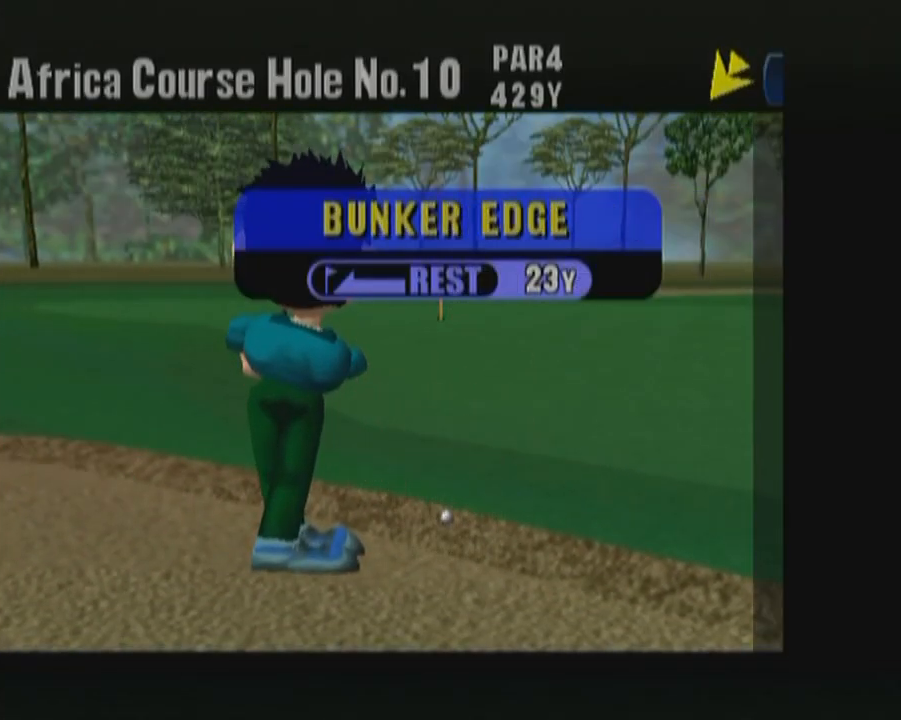
{"buttons": [], "left_stick": "center", "button_events": []}
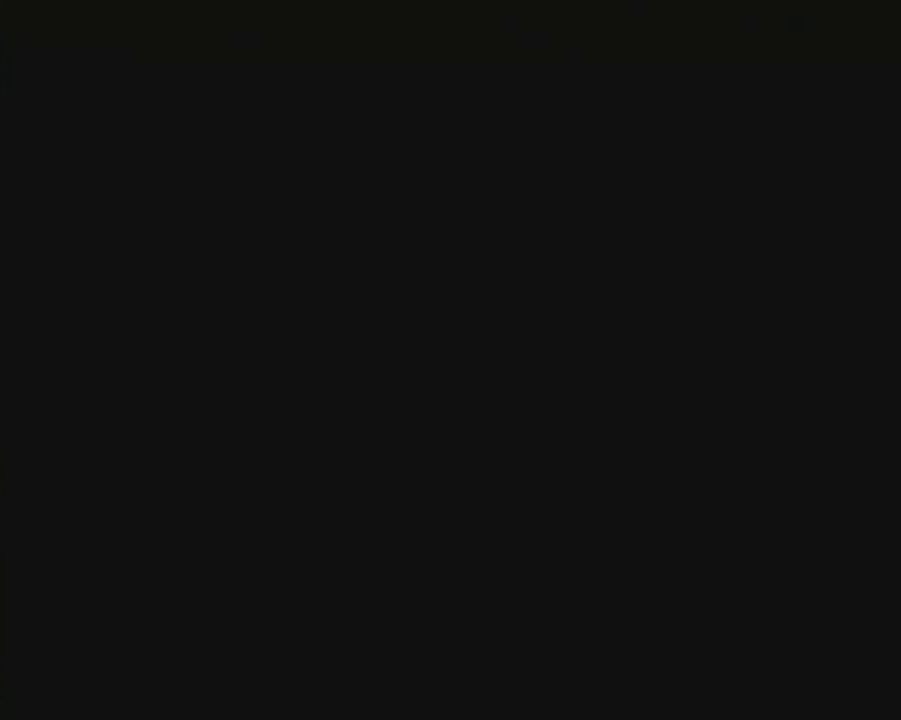
{"buttons": [], "left_stick": "center", "button_events": []}
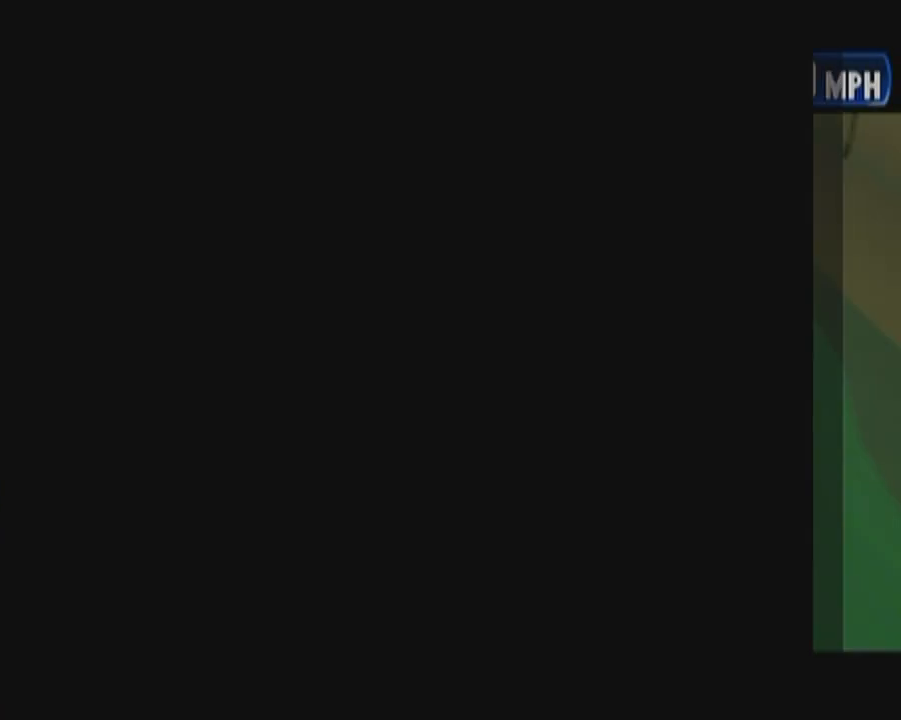
{"buttons": [], "left_stick": "center", "button_events": []}
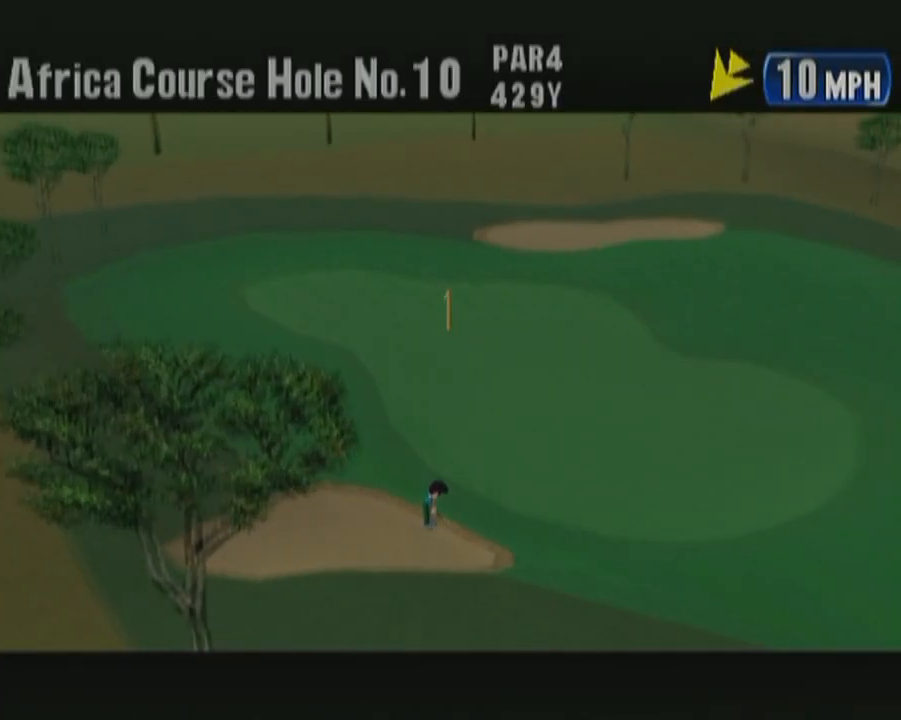
{"buttons": [], "left_stick": "center", "button_events": []}
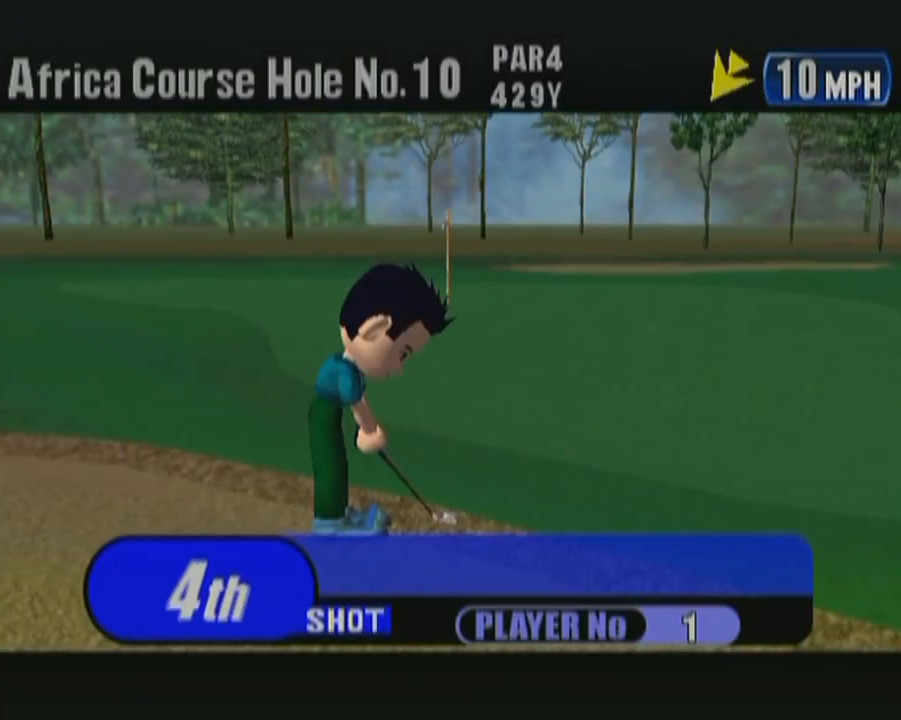
{"buttons": ["B"], "left_stick": "center", "button_events": [[50, "B", "down"], [183, "B", "up"], [450, "B", "down"]]}
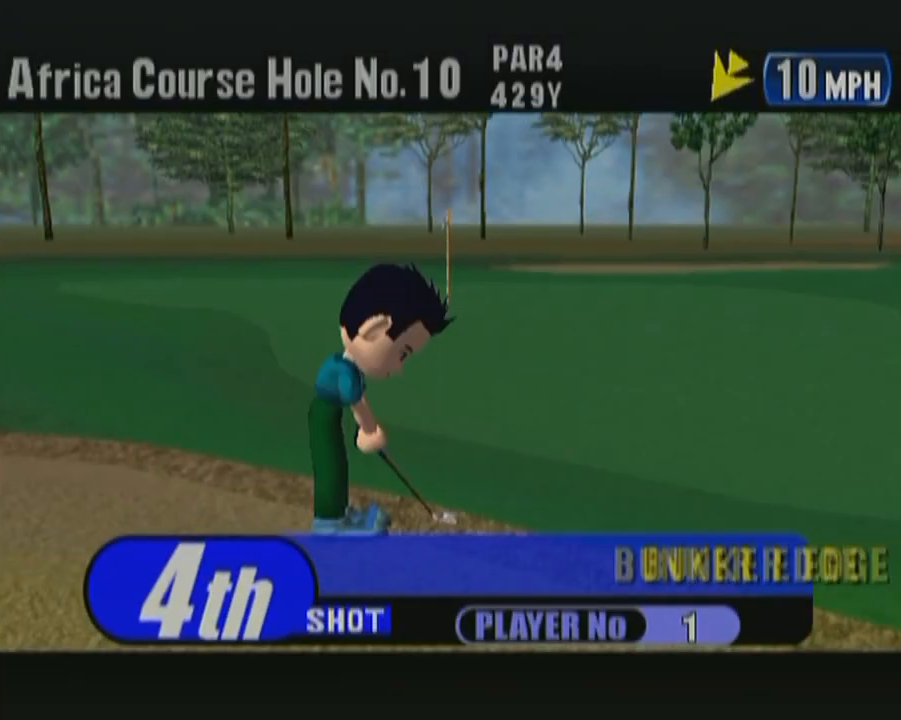
{"buttons": [], "left_stick": "center", "button_events": [[17, "B", "up"]]}